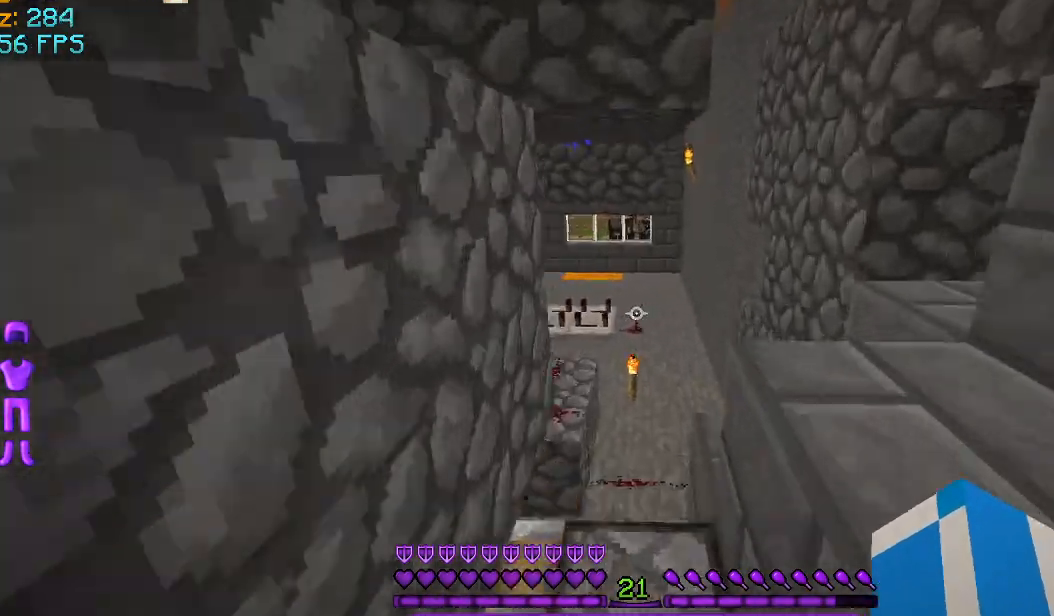
Gameplay with keyboard and mouse; each line is a JSON object with the keys and mouse buttons held at the frame after it. "events" lists presses ("down") and releases ("up") of "a", "d", "s", "space", "w", "mouse_left" and "mouse_right" between this image and that frame as [ms after this image, input, new state], when the widget could be followed in between. "mouse_left", "mouse_right" = the "left", "right" buttons of the "mouse" list. No other keys are recorded. Fast repeated clicks can show as one long hold. Mouse movement is not recorded.
{"keys": ["w"], "mouse": [], "events": []}
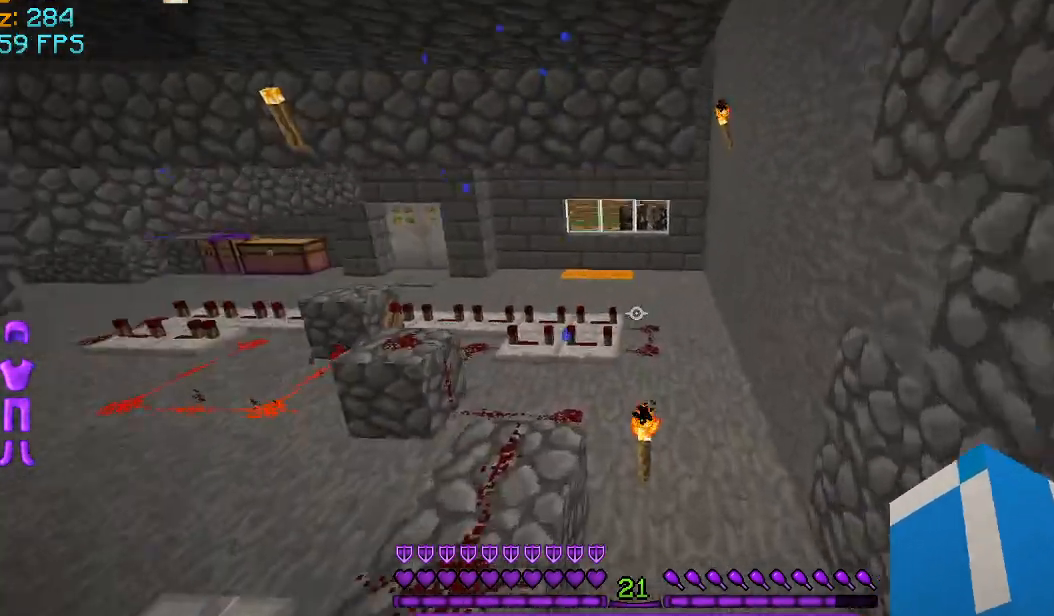
{"keys": ["w"], "mouse": [], "events": []}
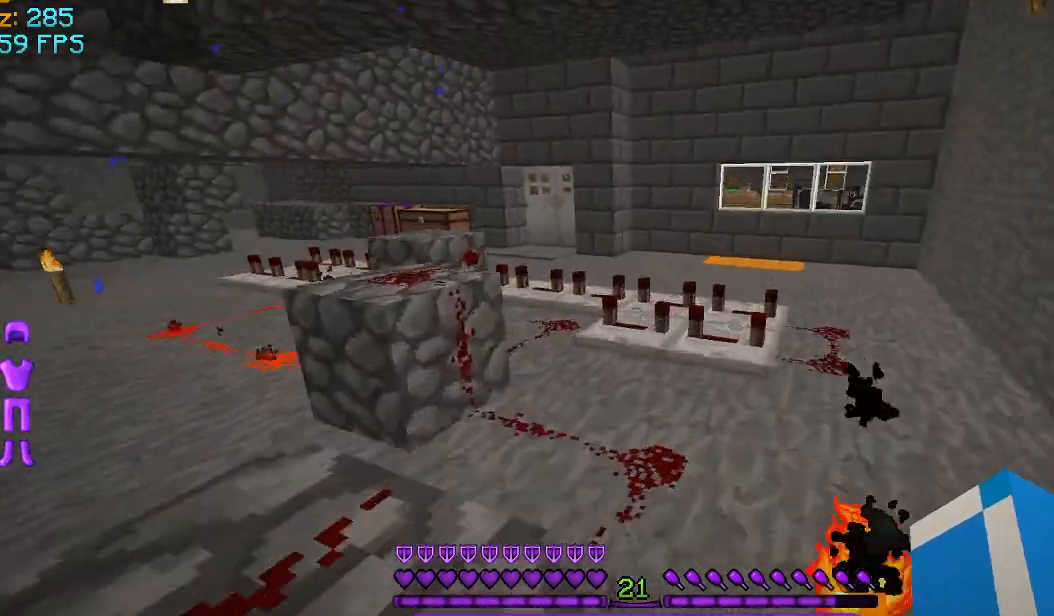
{"keys": ["w"], "mouse": [], "events": []}
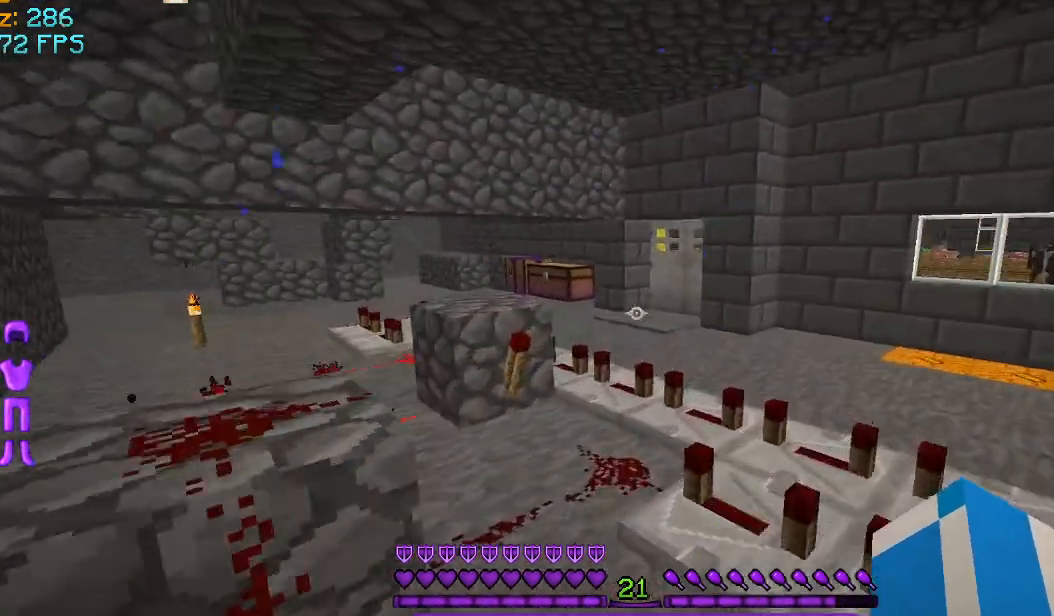
{"keys": ["w"], "mouse": [], "events": []}
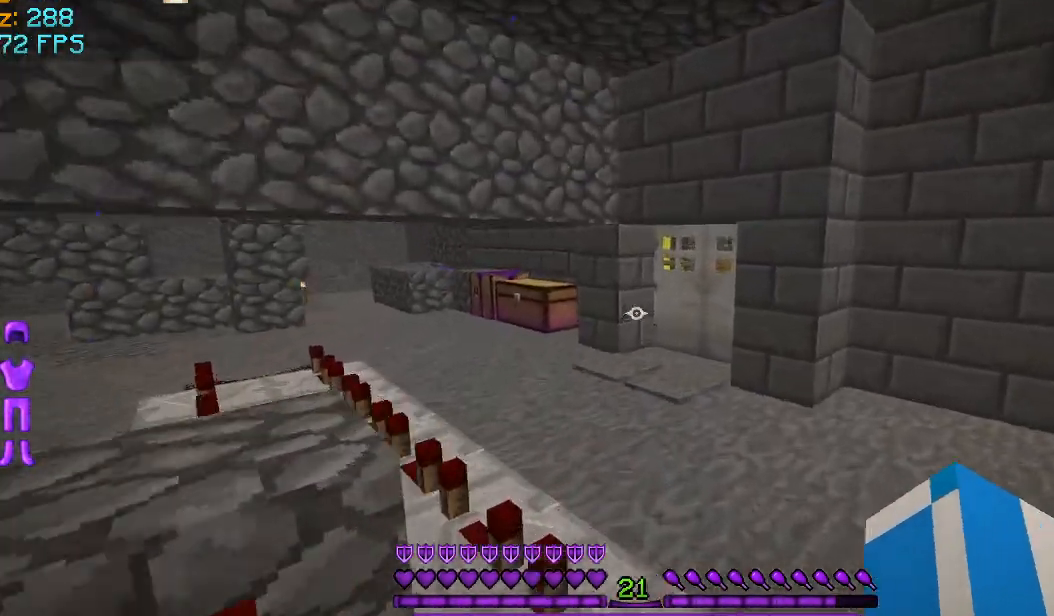
{"keys": ["w"], "mouse": [], "events": []}
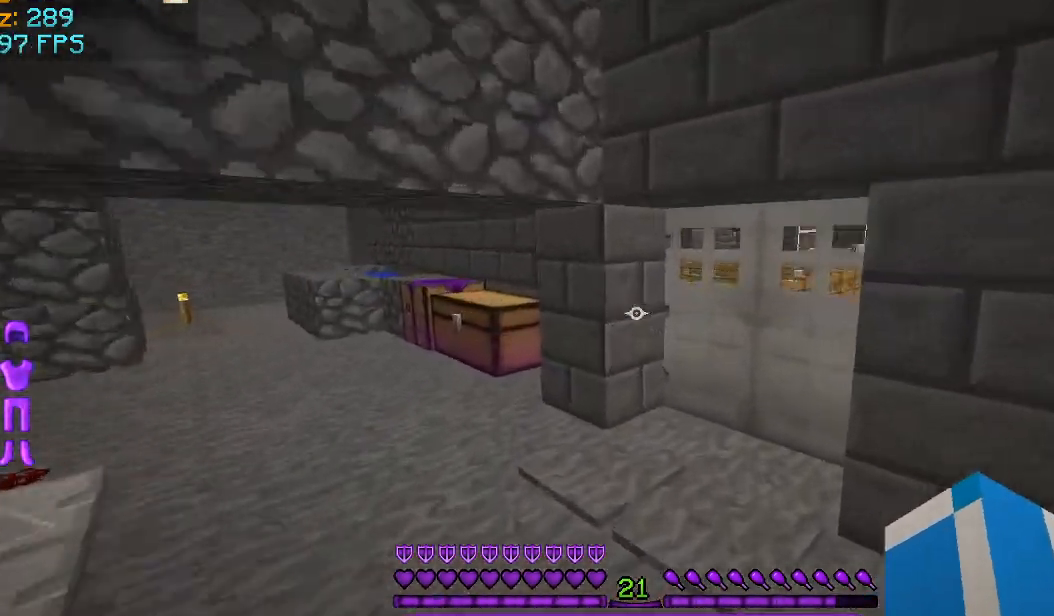
{"keys": [], "mouse": [], "events": [[209, "w", "up"]]}
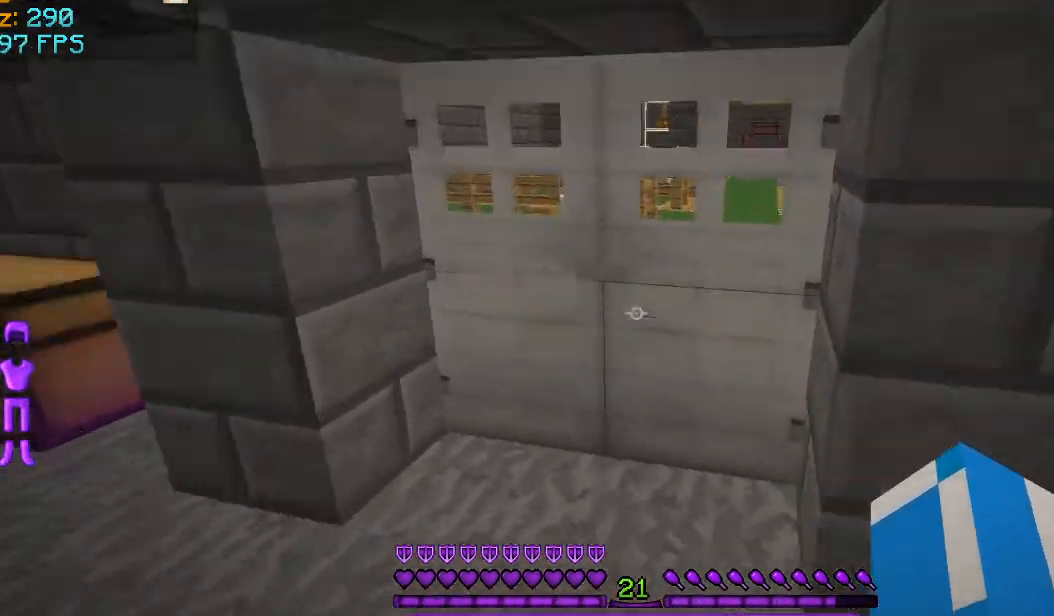
{"keys": ["a", "w"], "mouse": [], "events": [[208, "w", "down"], [375, "a", "down"]]}
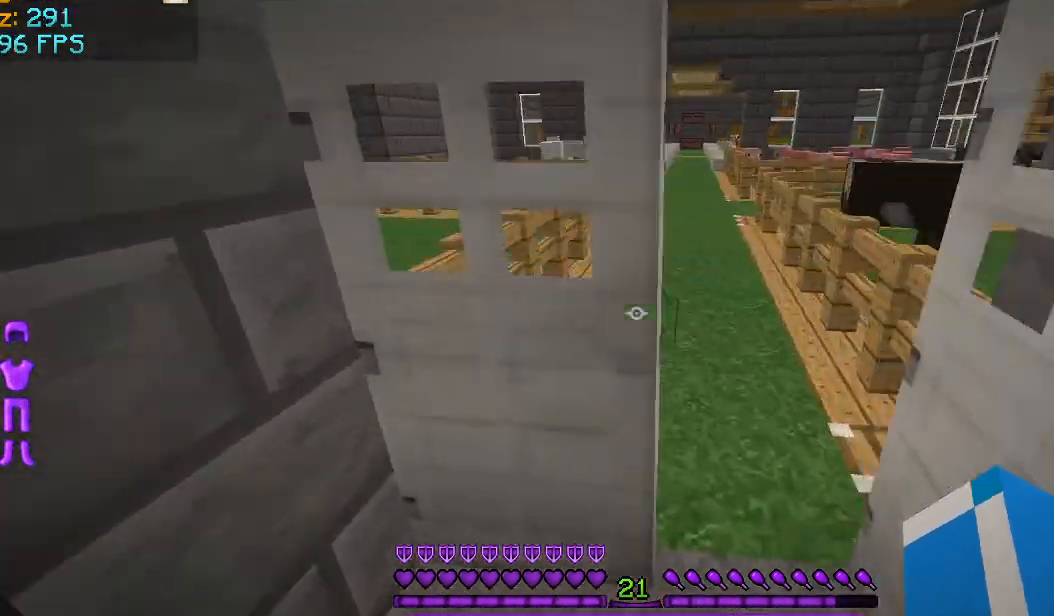
{"keys": ["w"], "mouse": [], "events": [[125, "a", "up"]]}
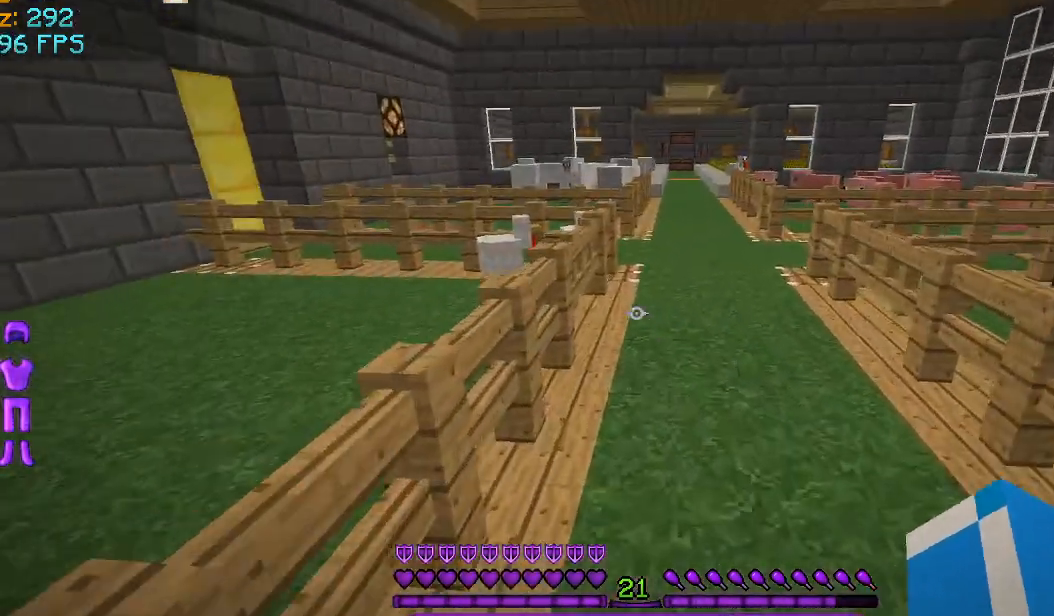
{"keys": ["w"], "mouse": [], "events": []}
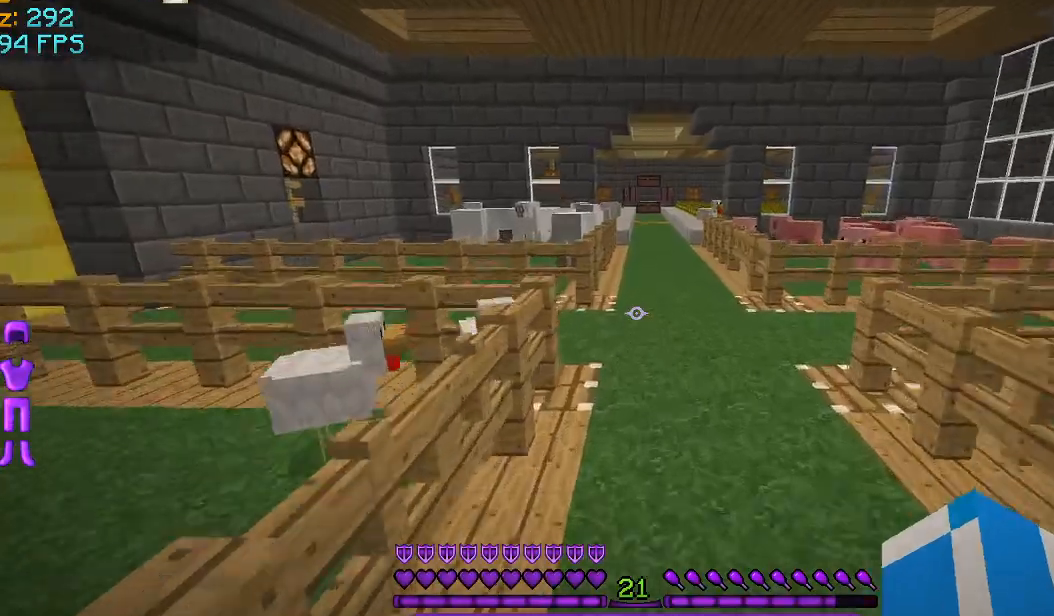
{"keys": ["w"], "mouse": [], "events": [[209, "mouse_left", "down"], [292, "mouse_left", "up"], [417, "mouse_left", "down"], [459, "mouse_left", "up"]]}
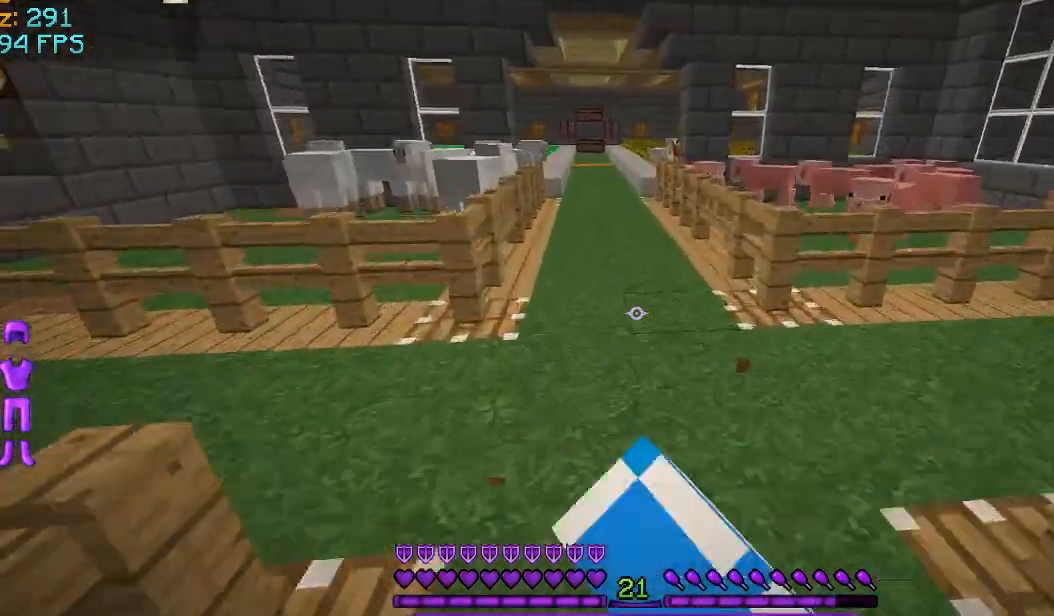
{"keys": ["w"], "mouse": [], "events": [[41, "mouse_left", "down"], [167, "mouse_left", "up"], [250, "mouse_left", "down"], [333, "mouse_left", "up"], [459, "mouse_left", "down"], [500, "mouse_left", "up"]]}
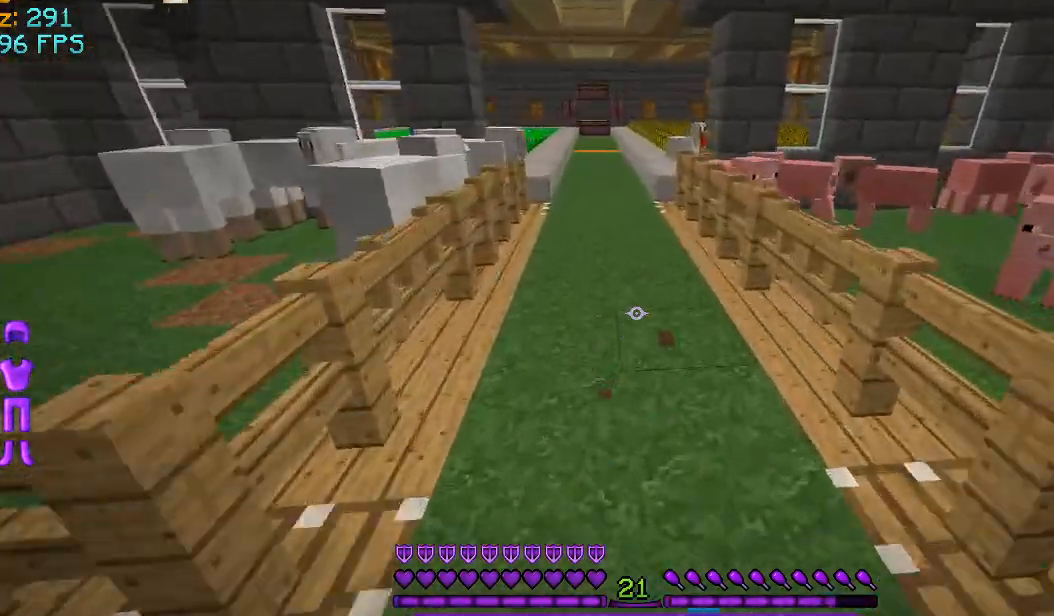
{"keys": ["w"], "mouse": [], "events": [[167, "mouse_left", "down"], [209, "mouse_left", "up"], [334, "mouse_left", "down"], [459, "mouse_left", "up"]]}
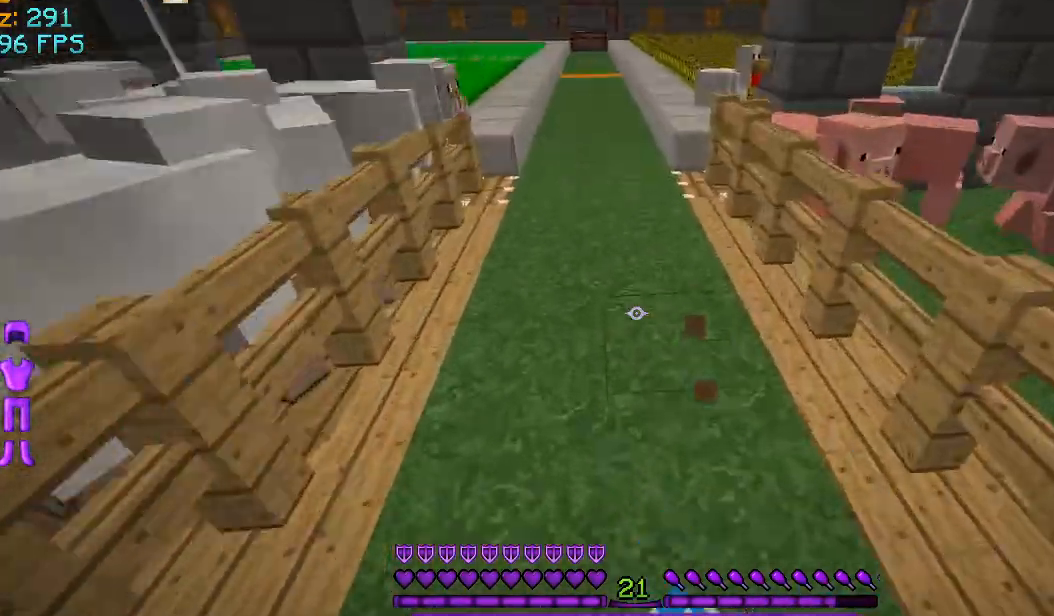
{"keys": ["w"], "mouse": [], "events": [[41, "mouse_left", "down"], [167, "mouse_left", "up"]]}
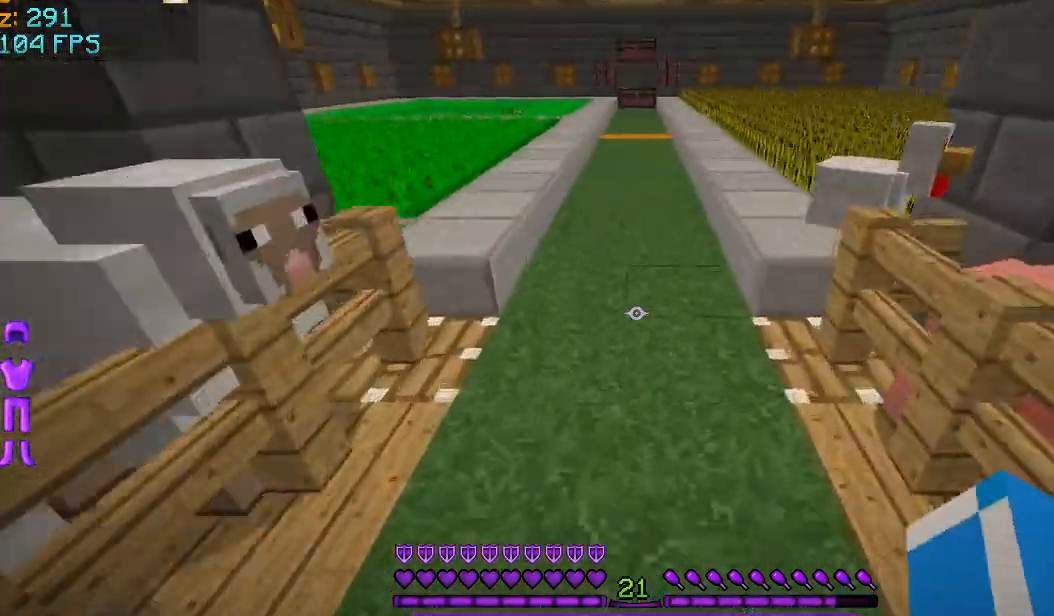
{"keys": ["w"], "mouse": [], "events": []}
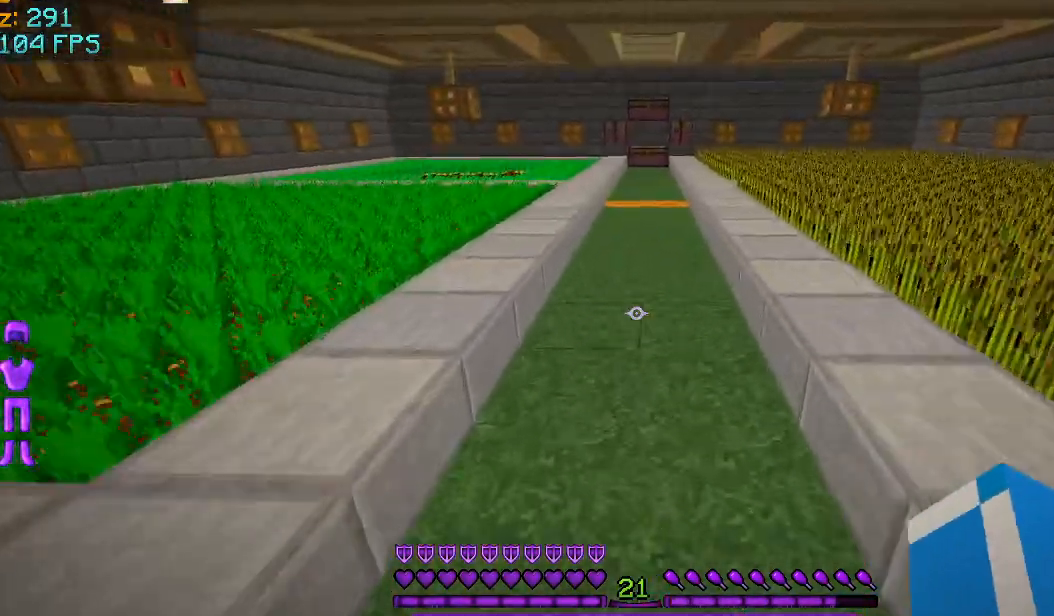
{"keys": ["w"], "mouse": [], "events": []}
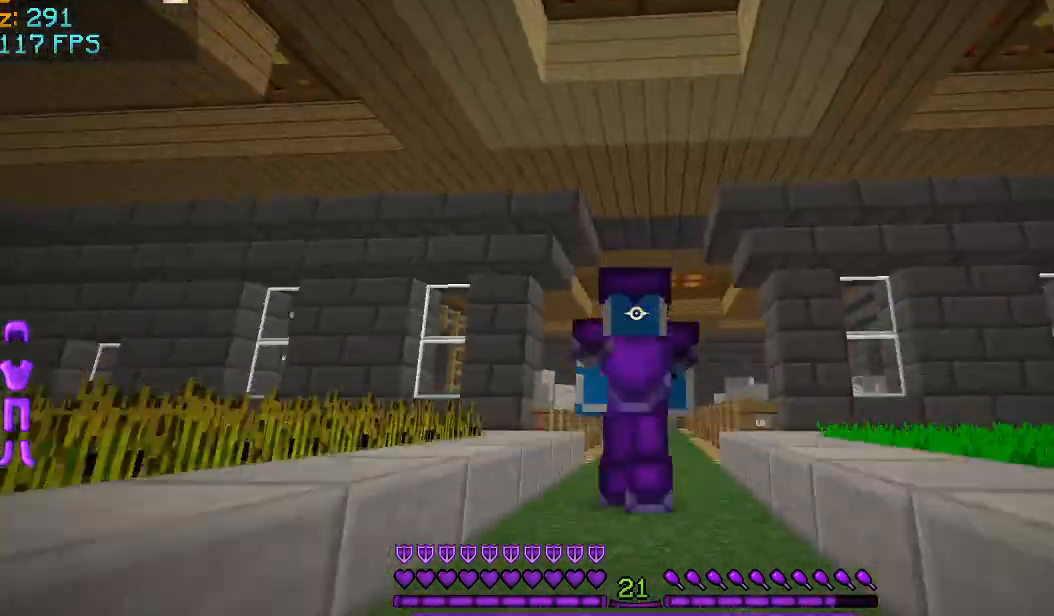
{"keys": ["w"], "mouse": [], "events": []}